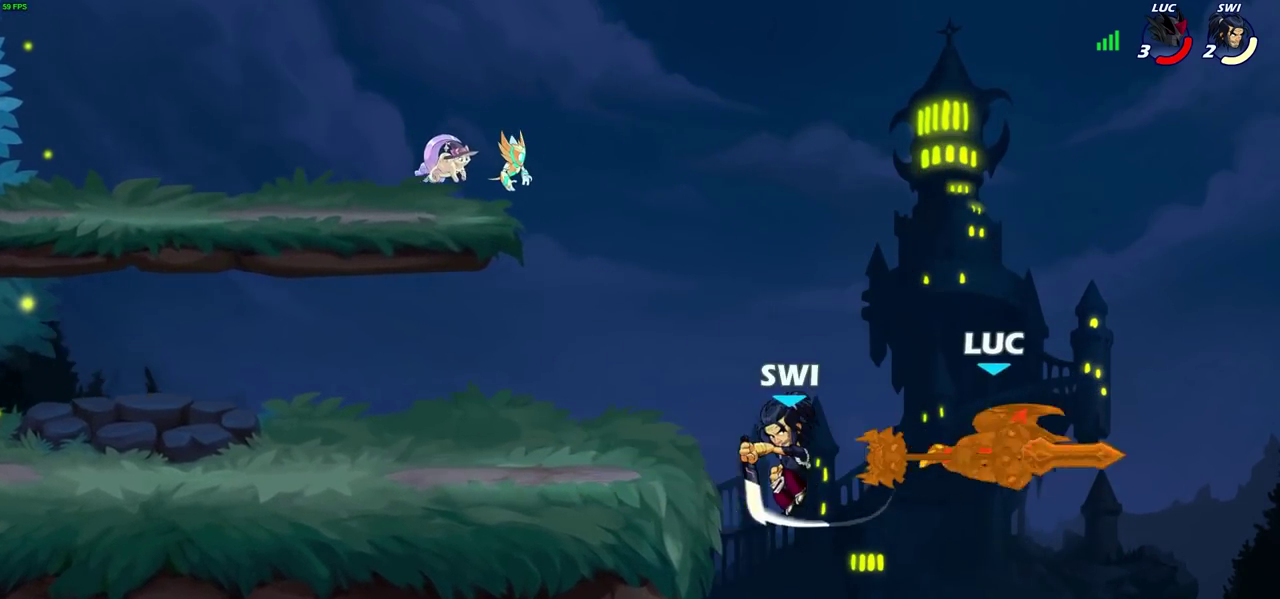
Gameplay with a controller (PlayStation layout); each line is a JSON object with the inputs held at the frame after it (dt_ms = milliseconds from this image to that frame). "events" lists button and stick changes between this image and that frame as [ms after this image, input, new state], when the widget could be followed in between.
{"dt_ms": 500, "buttons": [], "left_stick": "left", "right_stick": "center"}
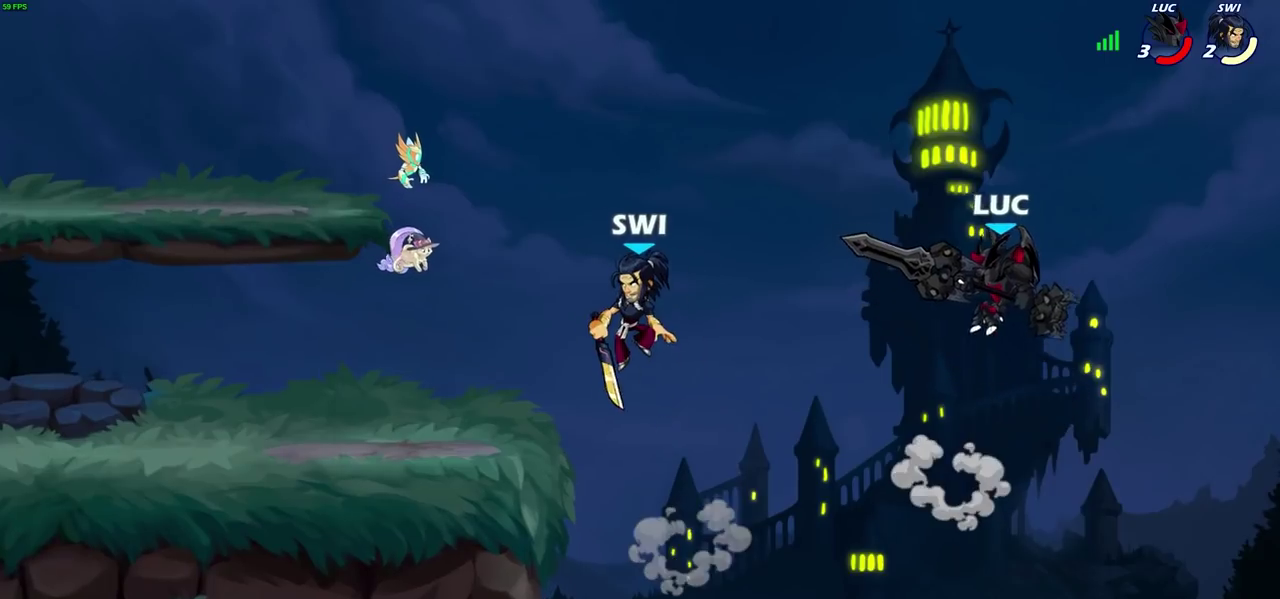
{"dt_ms": 300, "buttons": [], "left_stick": "left", "right_stick": "center", "events": []}
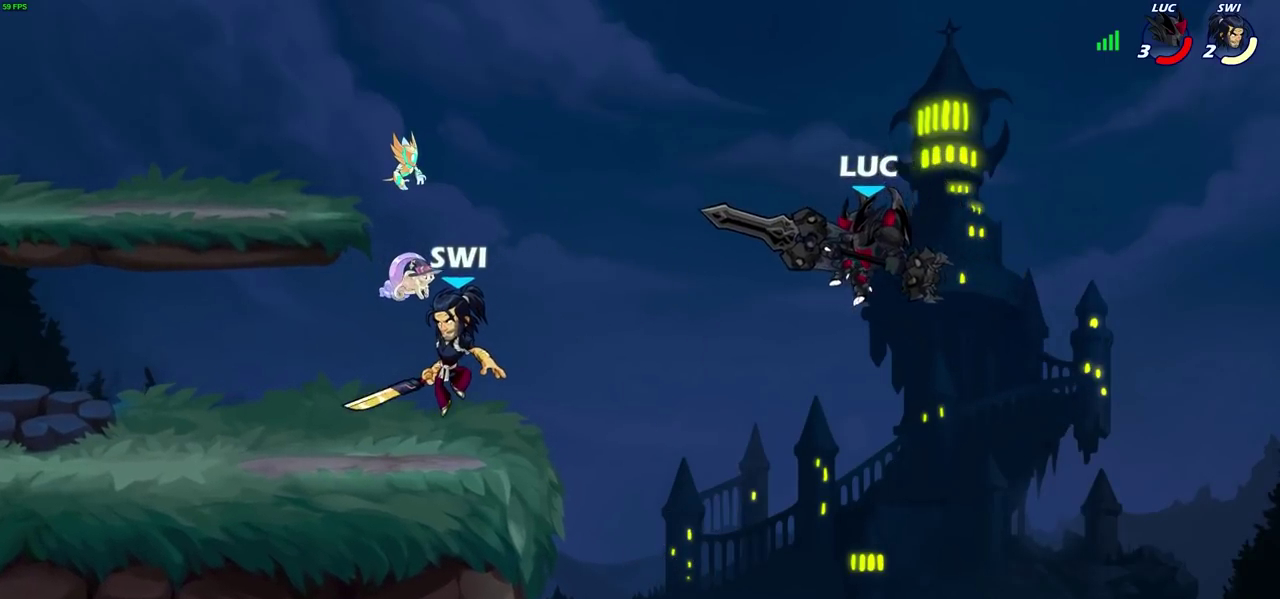
{"dt_ms": 500, "buttons": ["CIRCLE", "R2"], "left_stick": "center", "right_stick": "center", "events": [[17, "R1", "down"], [117, "R1", "up"], [217, "left_stick", "down"], [383, "left_stick", "center"], [400, "R2", "down"], [433, "CIRCLE", "down"]]}
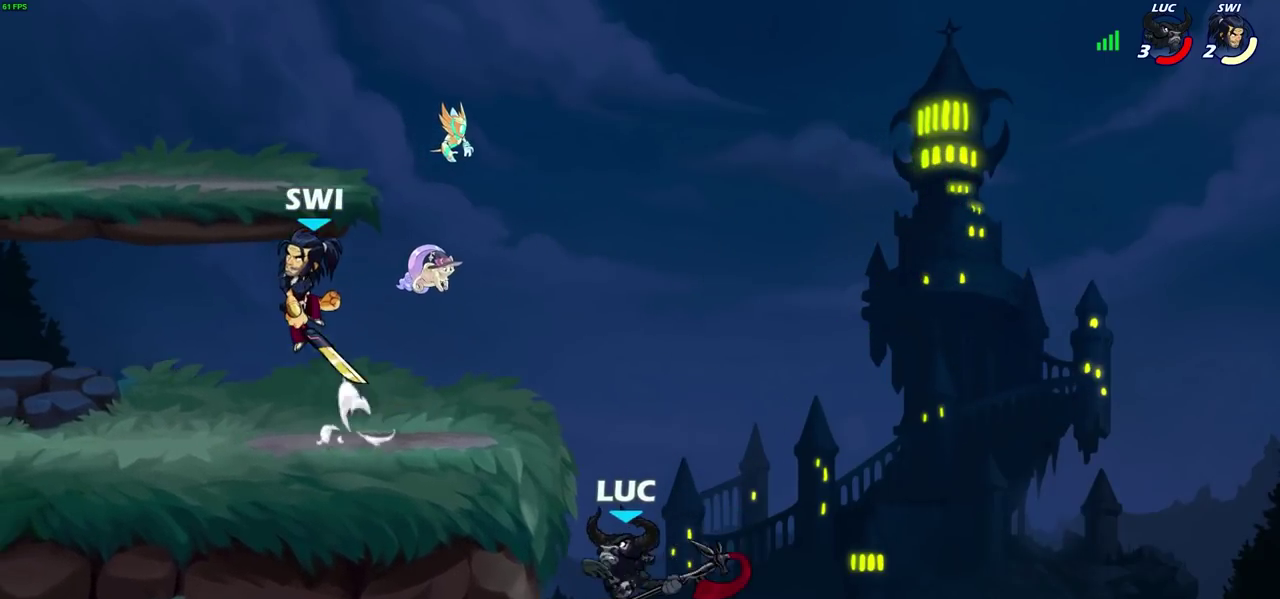
{"dt_ms": 300, "buttons": [], "left_stick": "up-left", "right_stick": "center", "events": [[17, "CIRCLE", "up"], [50, "R2", "up"], [217, "left_stick", "up-left"]]}
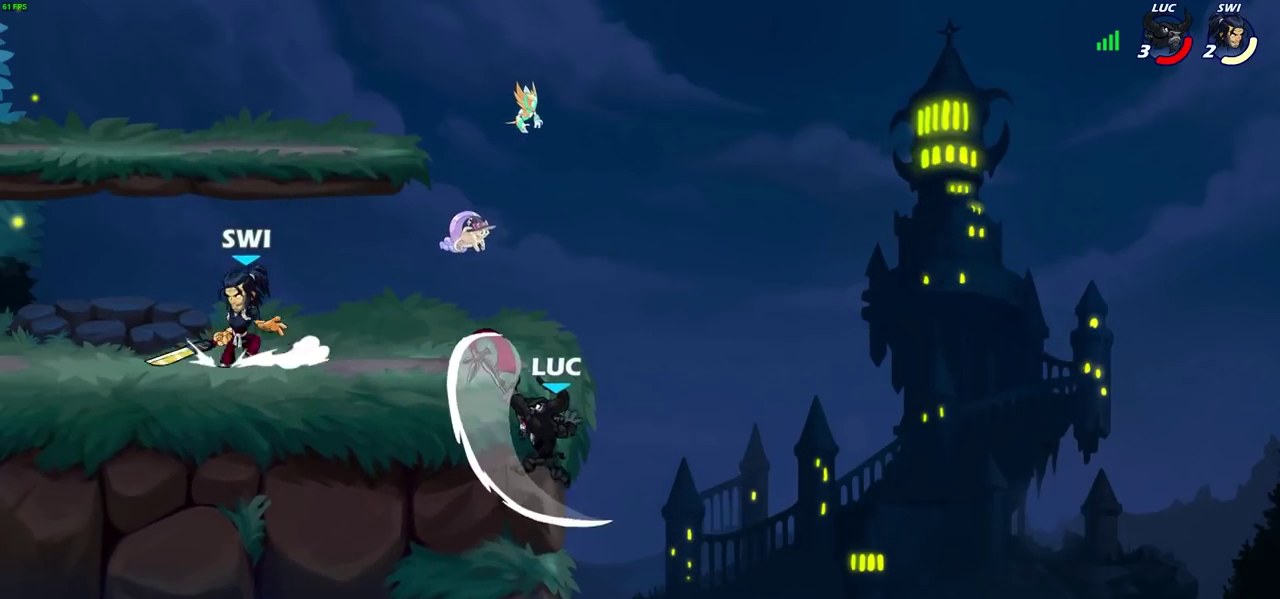
{"dt_ms": 600, "buttons": [], "left_stick": "up-left", "right_stick": "center", "events": [[133, "left_stick", "left"], [267, "left_stick", "right"], [467, "left_stick", "up"], [483, "CROSS", "down"], [550, "left_stick", "up-left"], [600, "CROSS", "up"]]}
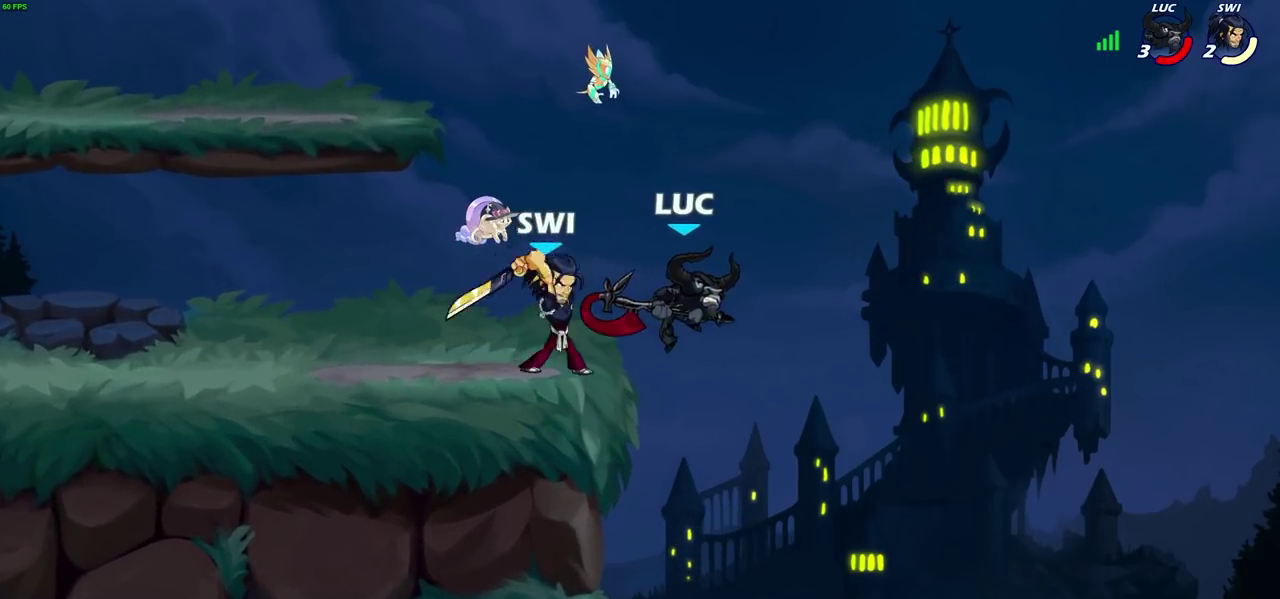
{"dt_ms": 600, "buttons": [], "left_stick": "left", "right_stick": "center", "events": [[117, "left_stick", "center"], [233, "left_stick", "left"], [517, "L2", "down"], [567, "L2", "up"]]}
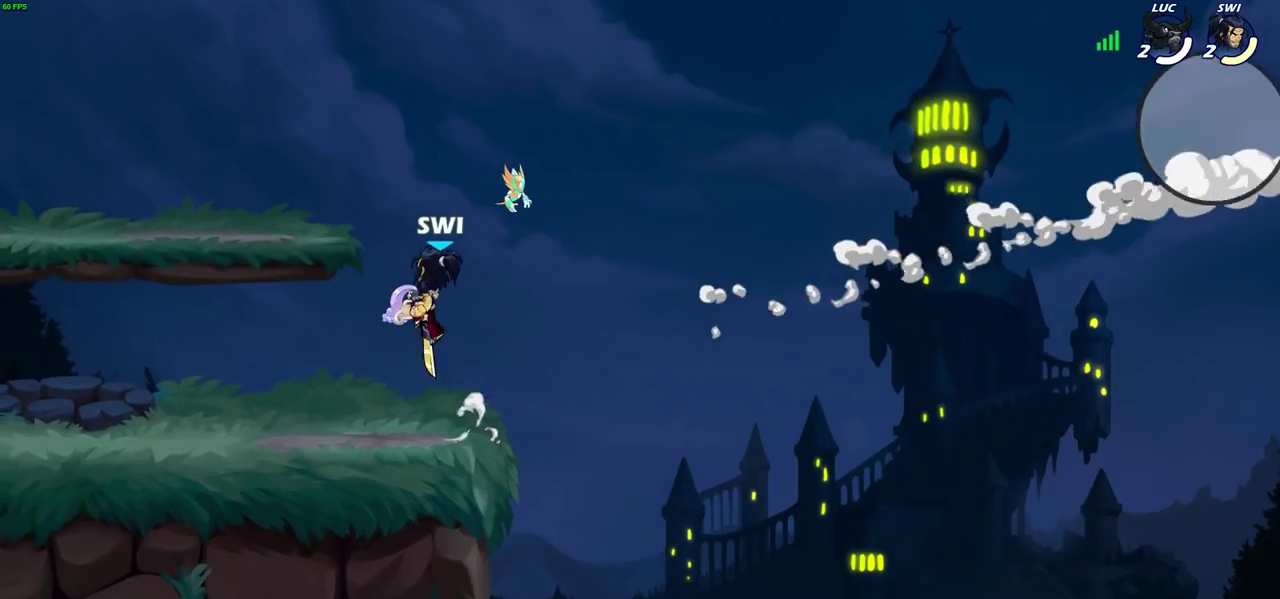
{"dt_ms": 700, "buttons": [], "left_stick": "center", "right_stick": "center", "events": [[117, "left_stick", "center"]]}
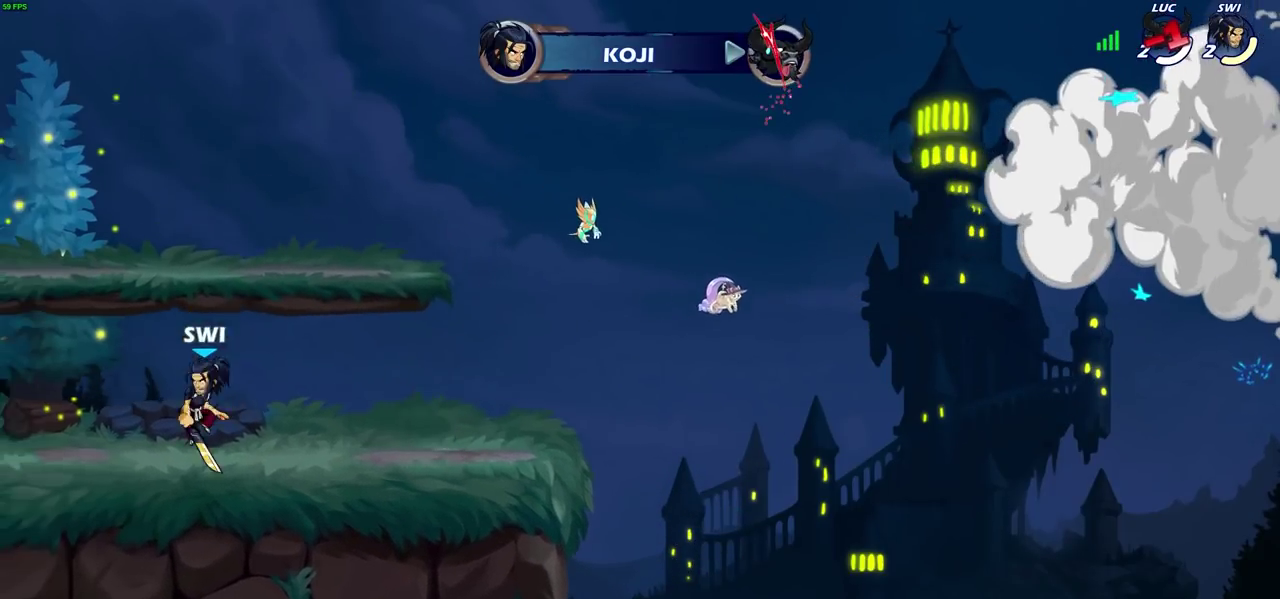
{"dt_ms": 300, "buttons": [], "left_stick": "center", "right_stick": "center", "events": []}
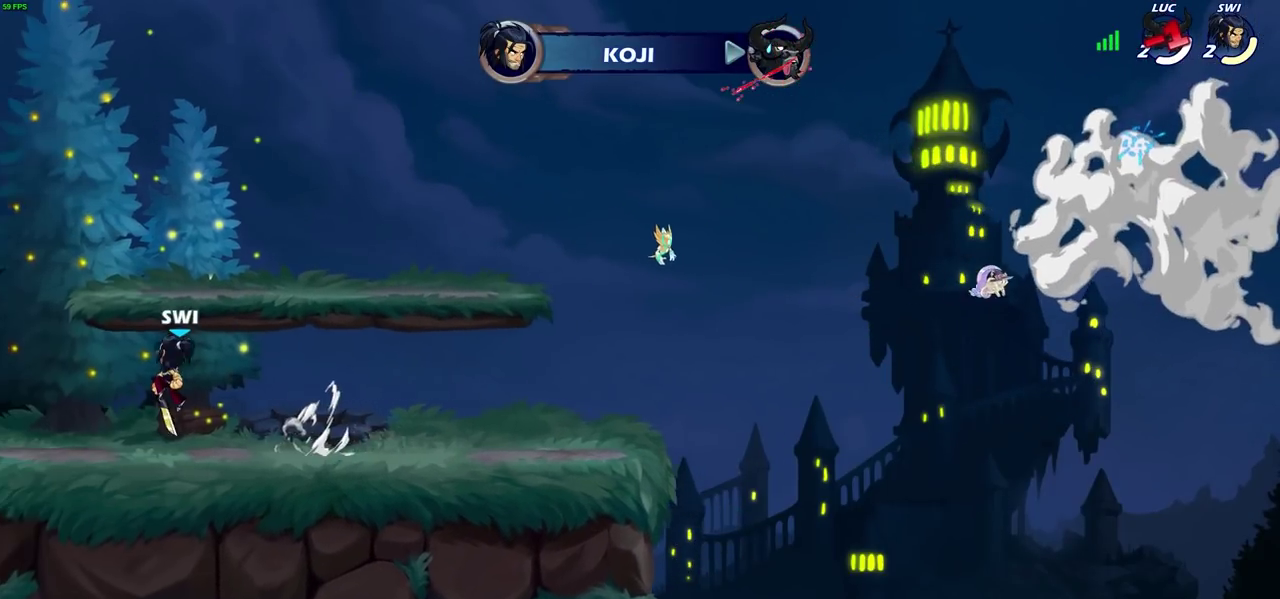
{"dt_ms": 400, "buttons": [], "left_stick": "center", "right_stick": "center", "events": []}
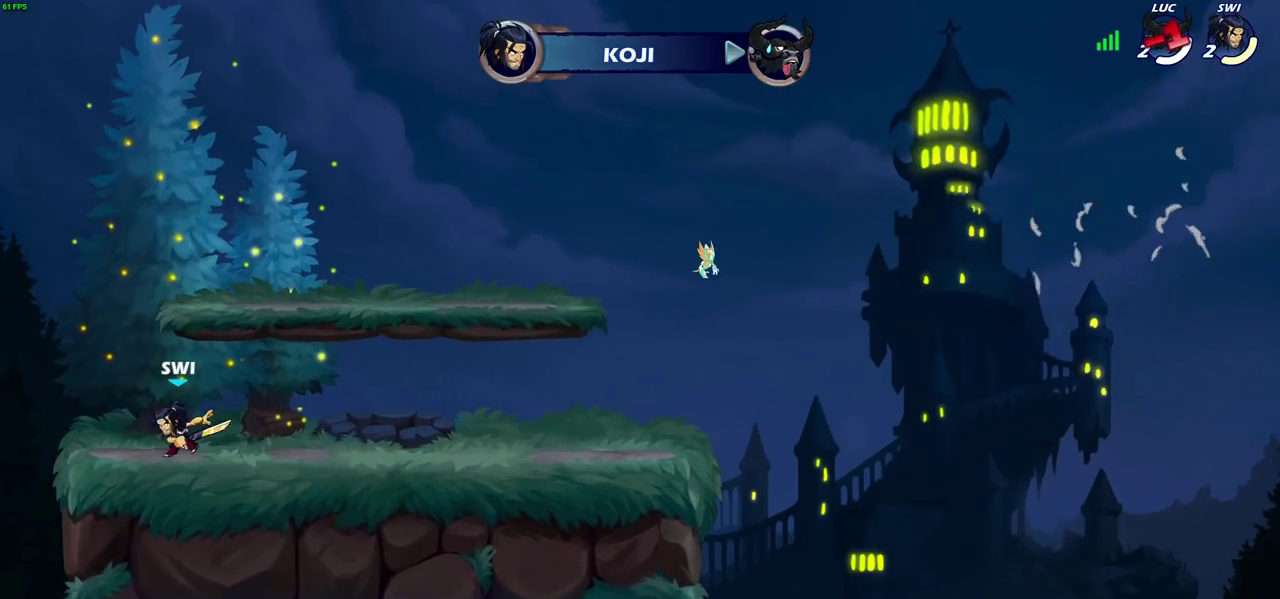
{"dt_ms": 600, "buttons": [], "left_stick": "center", "right_stick": "center", "events": []}
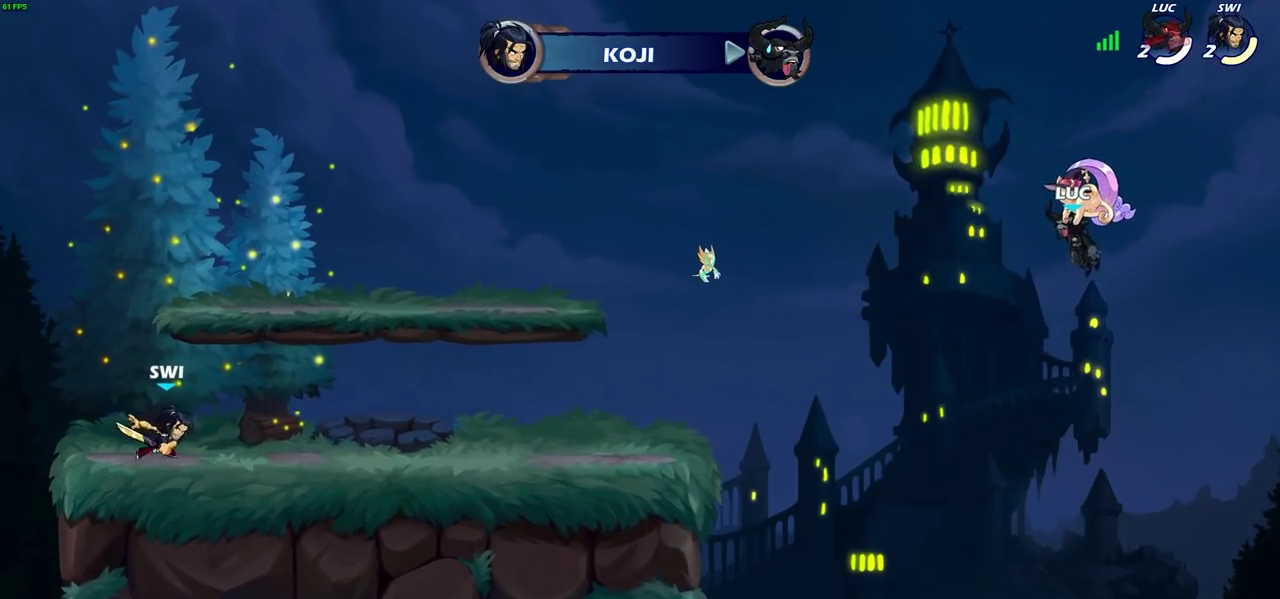
{"dt_ms": 500, "buttons": [], "left_stick": "center", "right_stick": "center", "events": []}
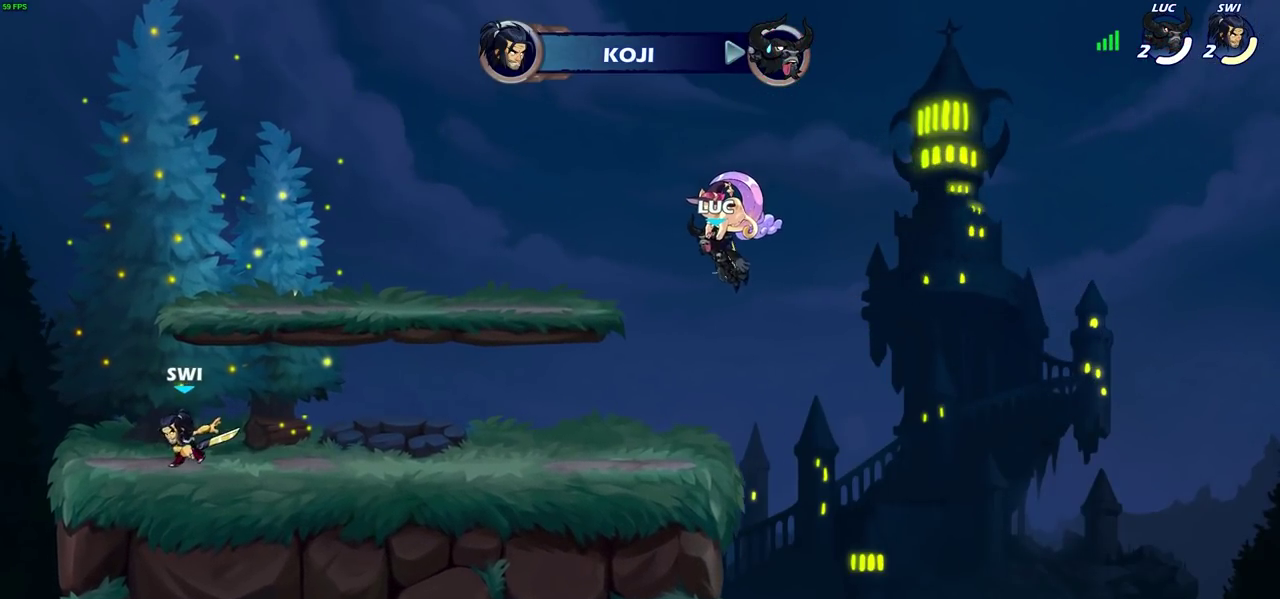
{"dt_ms": 700, "buttons": [], "left_stick": "center", "right_stick": "center", "events": []}
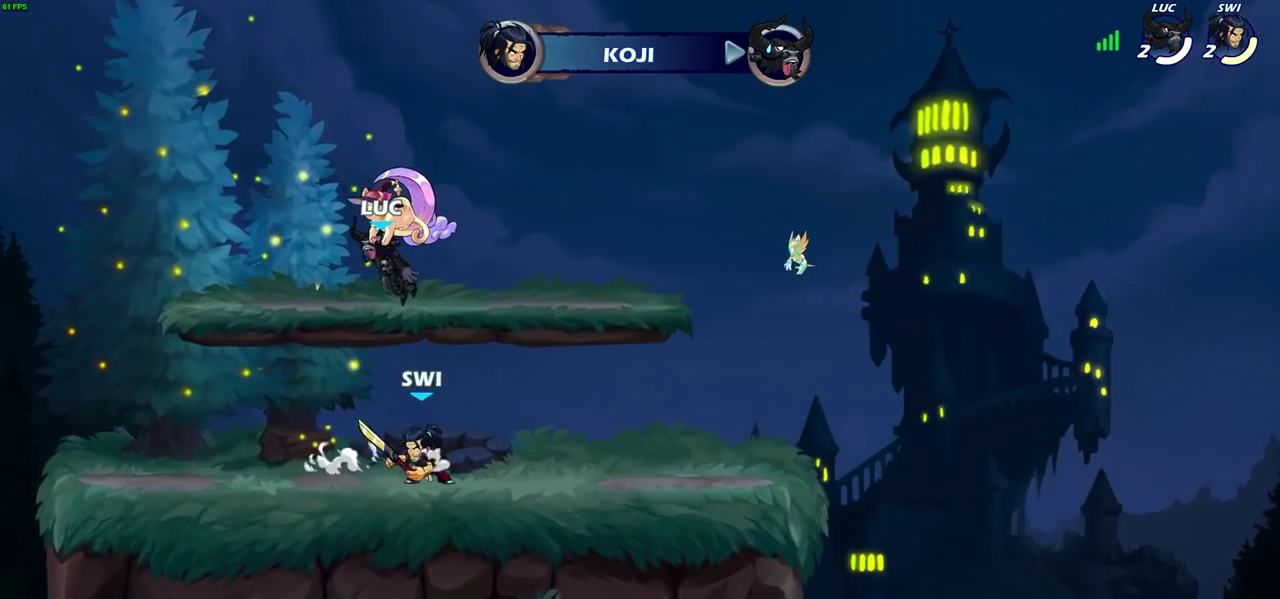
{"dt_ms": 300, "buttons": [], "left_stick": "center", "right_stick": "center", "events": []}
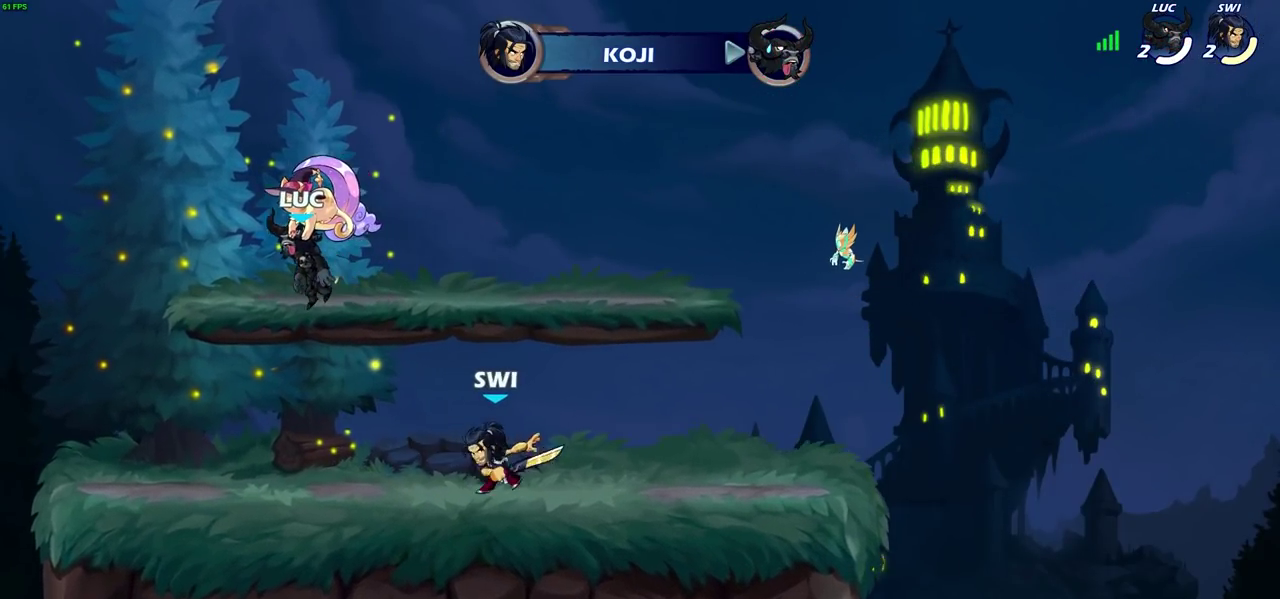
{"dt_ms": 400, "buttons": [], "left_stick": "center", "right_stick": "center", "events": []}
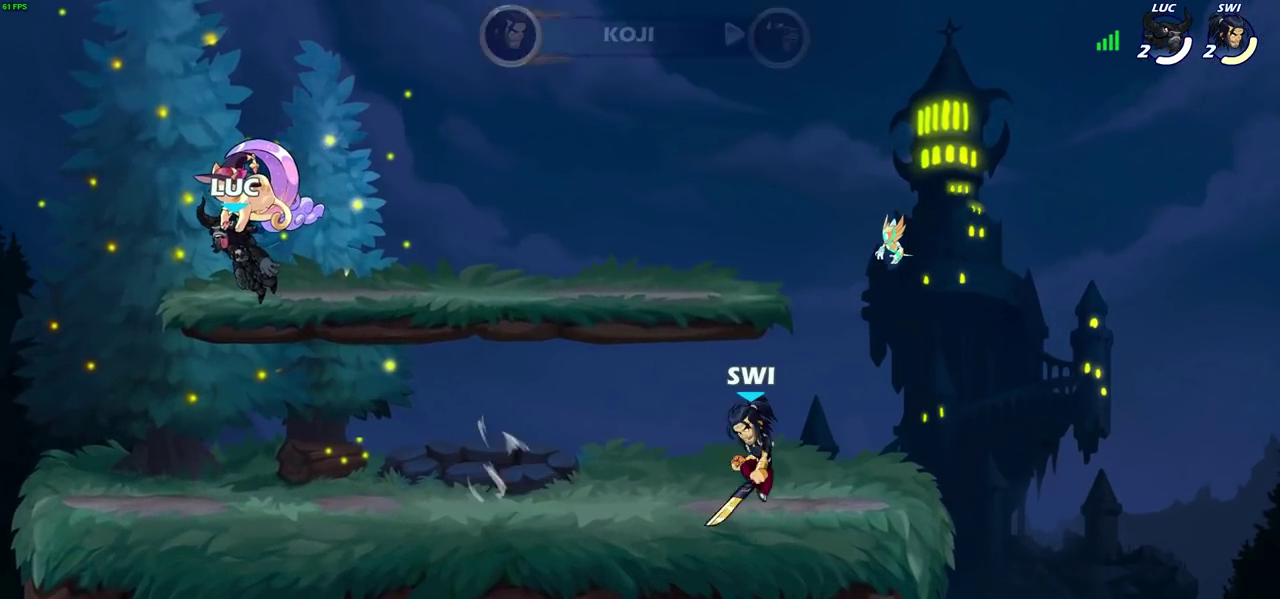
{"dt_ms": 500, "buttons": [], "left_stick": "center", "right_stick": "center", "events": []}
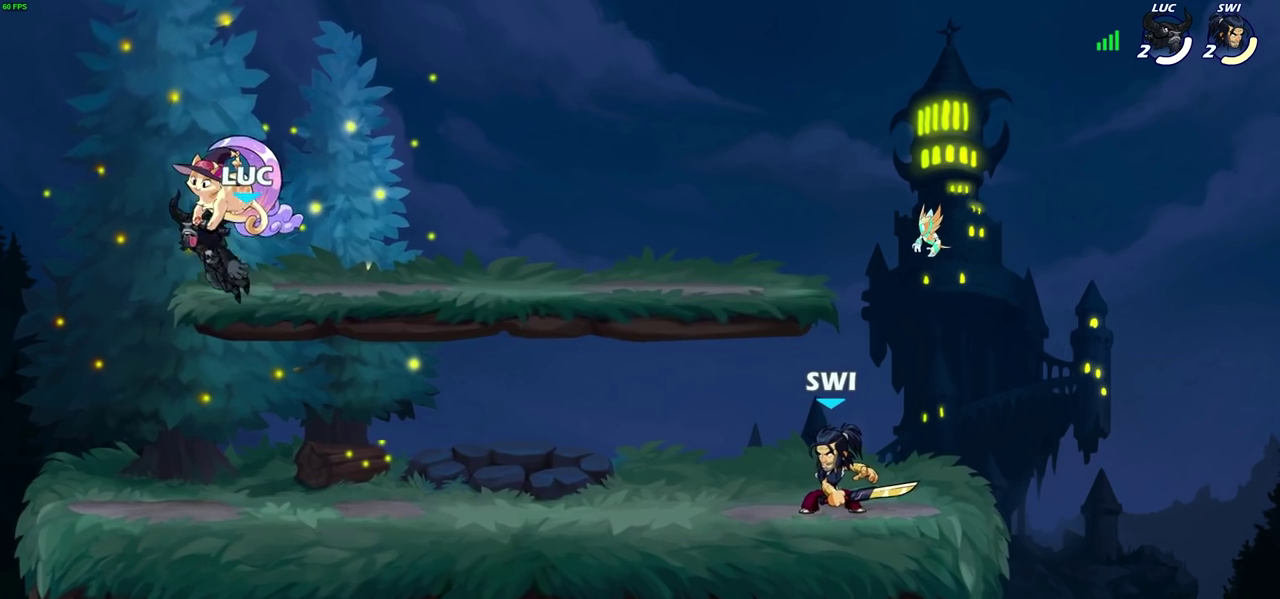
{"dt_ms": 600, "buttons": [], "left_stick": "right", "right_stick": "center", "events": [[500, "left_stick", "right"]]}
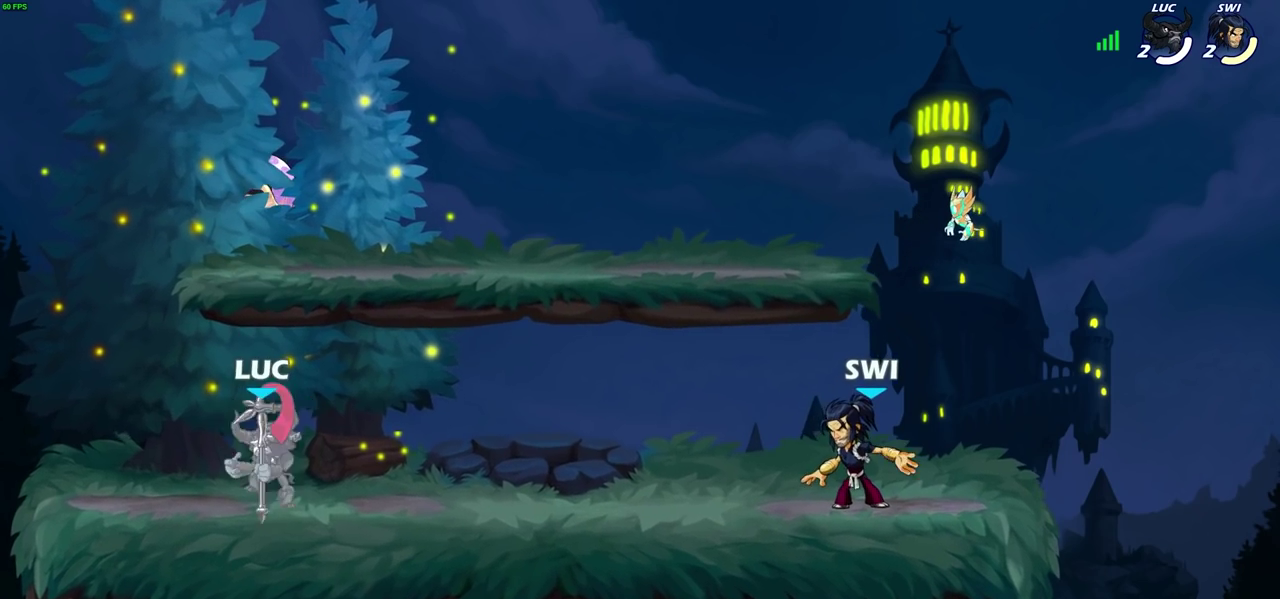
{"dt_ms": 600, "buttons": [], "left_stick": "center", "right_stick": "center", "events": [[383, "R2", "down"], [450, "CIRCLE", "down"], [500, "left_stick", "center"], [517, "R2", "up"], [533, "CIRCLE", "up"]]}
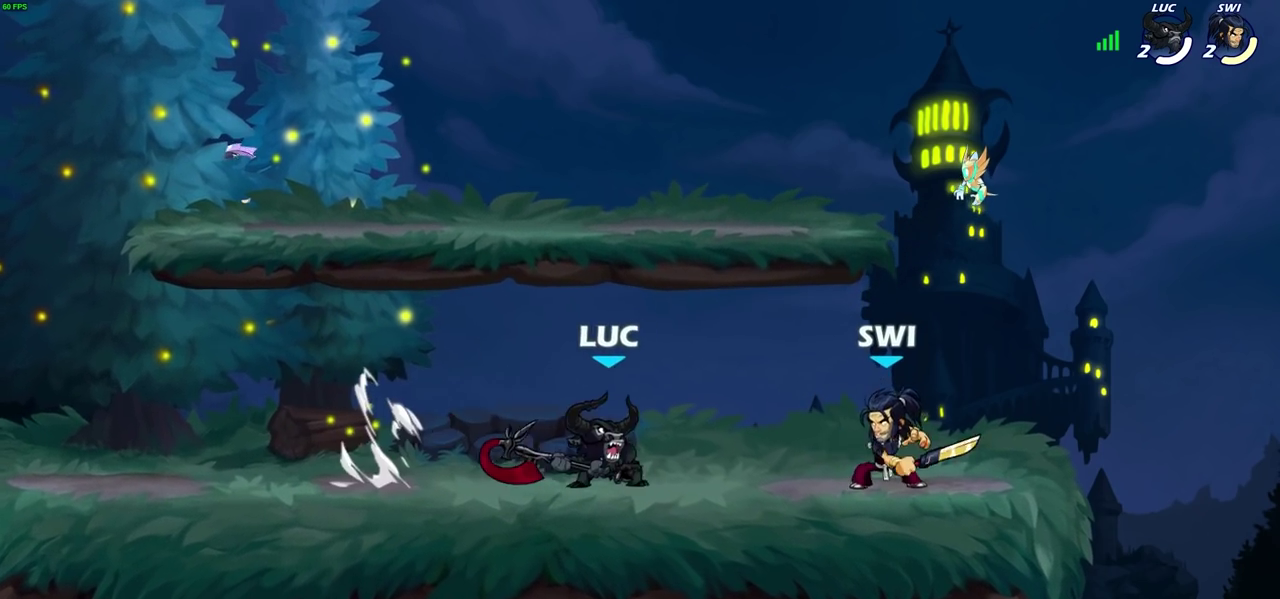
{"dt_ms": 400, "buttons": [], "left_stick": "center", "right_stick": "center", "events": []}
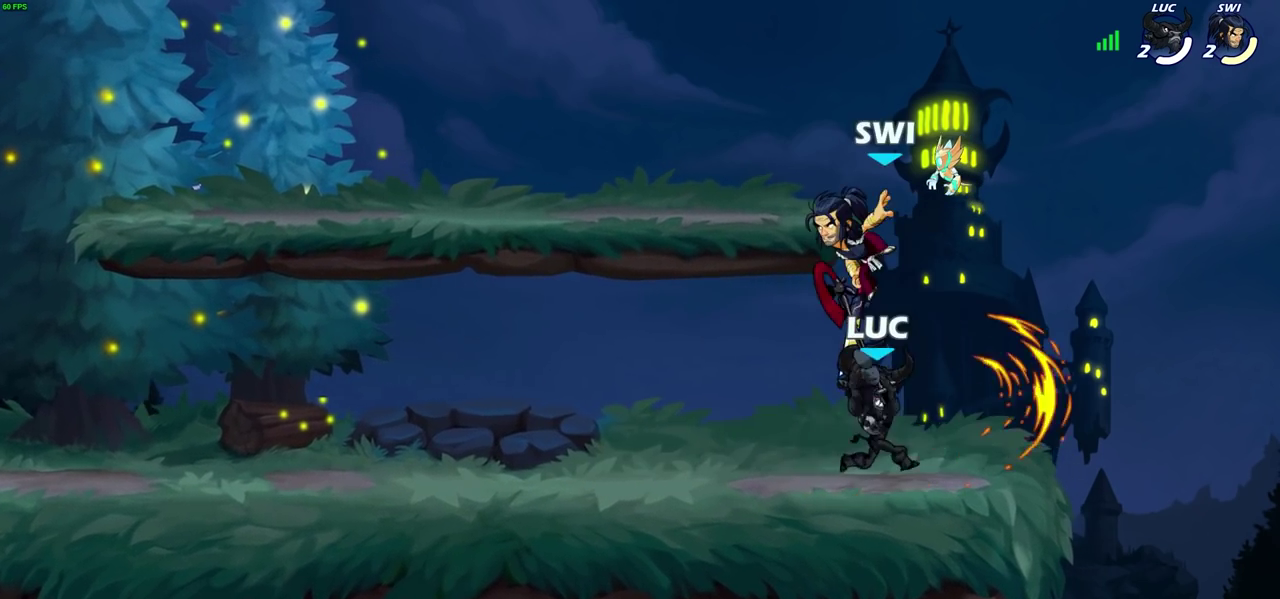
{"dt_ms": 300, "buttons": [], "left_stick": "right", "right_stick": "center", "events": [[133, "left_stick", "right"]]}
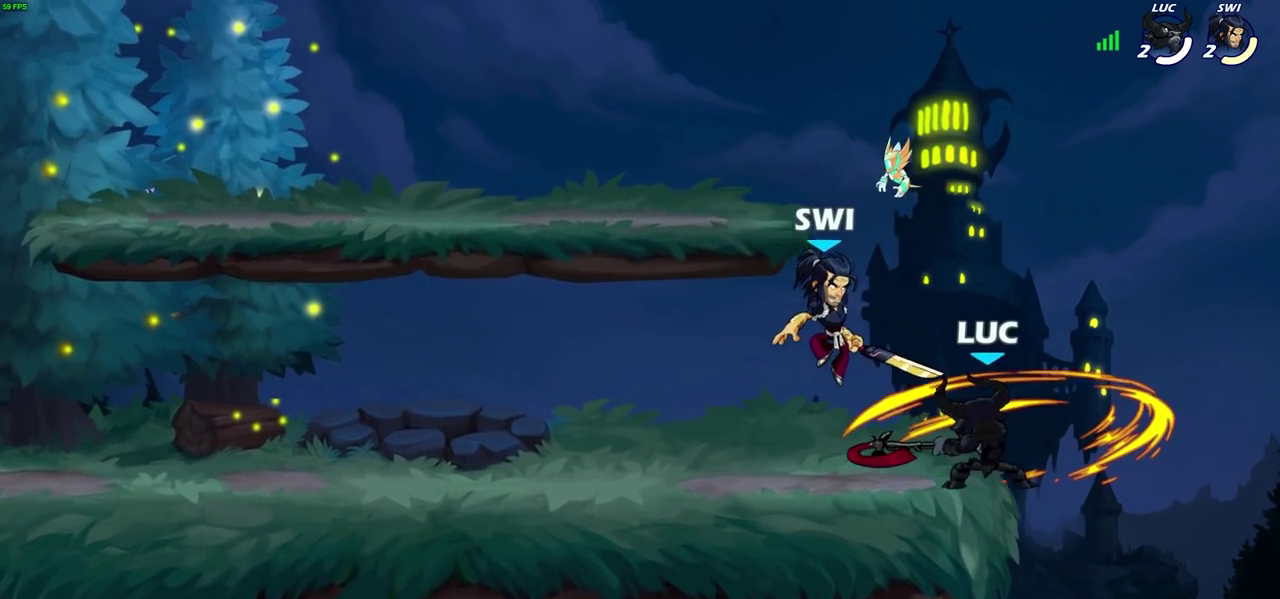
{"dt_ms": 600, "buttons": [], "left_stick": "left", "right_stick": "center", "events": [[433, "left_stick", "left"]]}
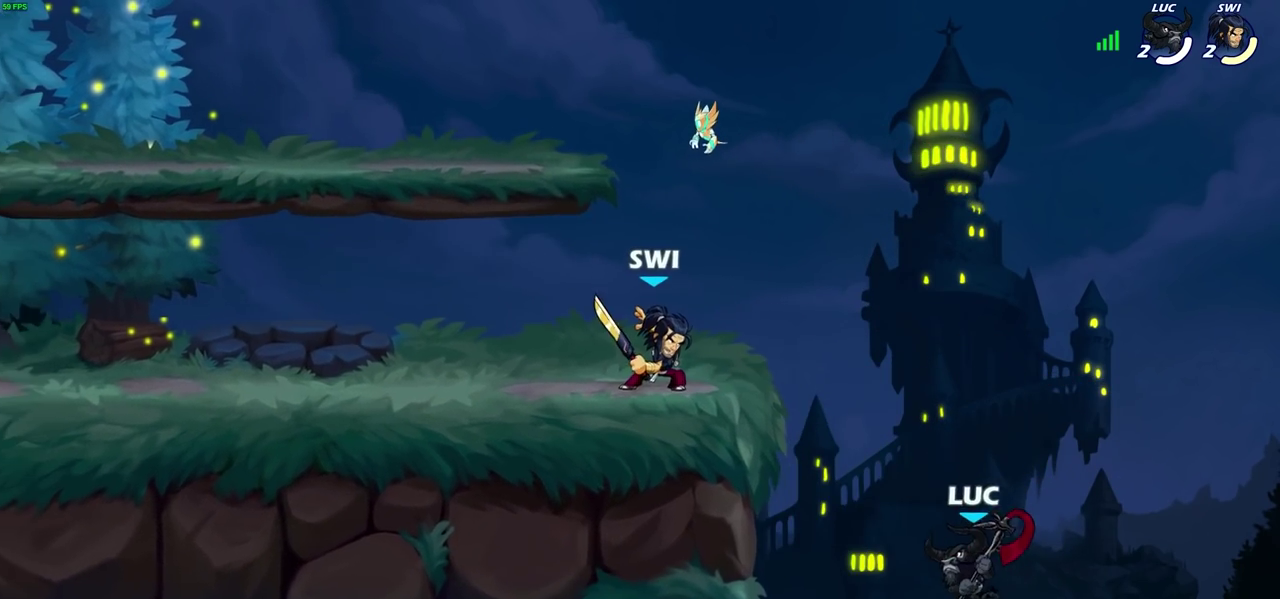
{"dt_ms": 600, "buttons": [], "left_stick": "left", "right_stick": "center", "events": [[317, "R1", "down"], [450, "R1", "up"]]}
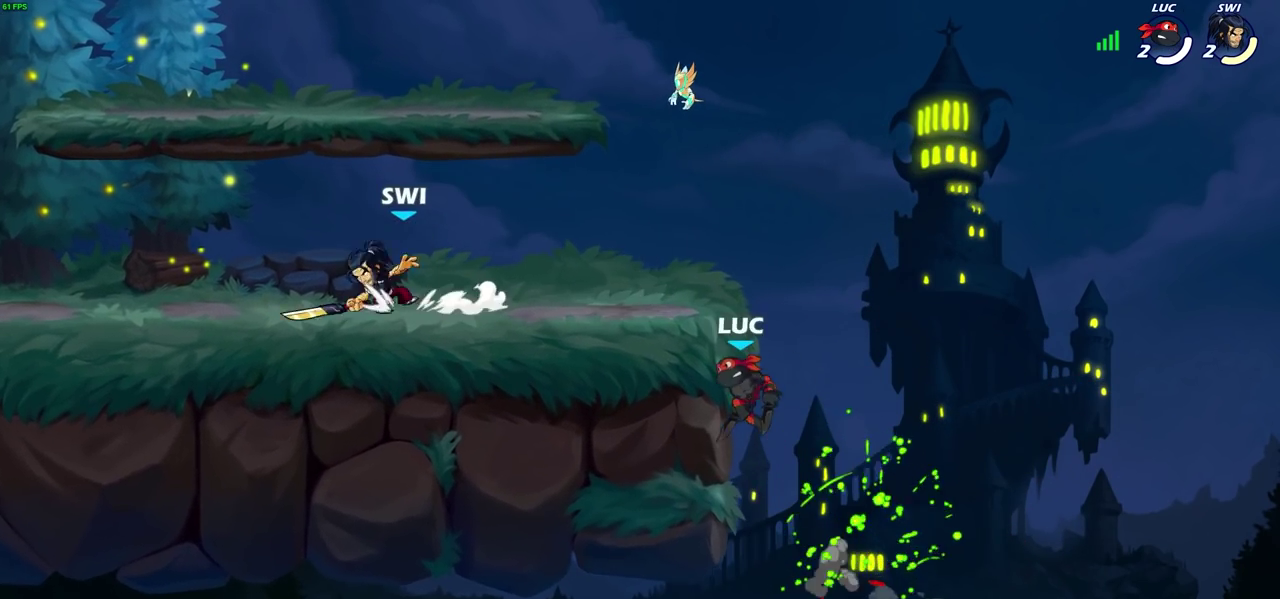
{"dt_ms": 400, "buttons": ["CIRCLE"], "left_stick": "up-left", "right_stick": "center", "events": [[50, "left_stick", "up-right"], [100, "CROSS", "down"], [167, "left_stick", "up-left"], [183, "CROSS", "up"], [400, "CIRCLE", "down"]]}
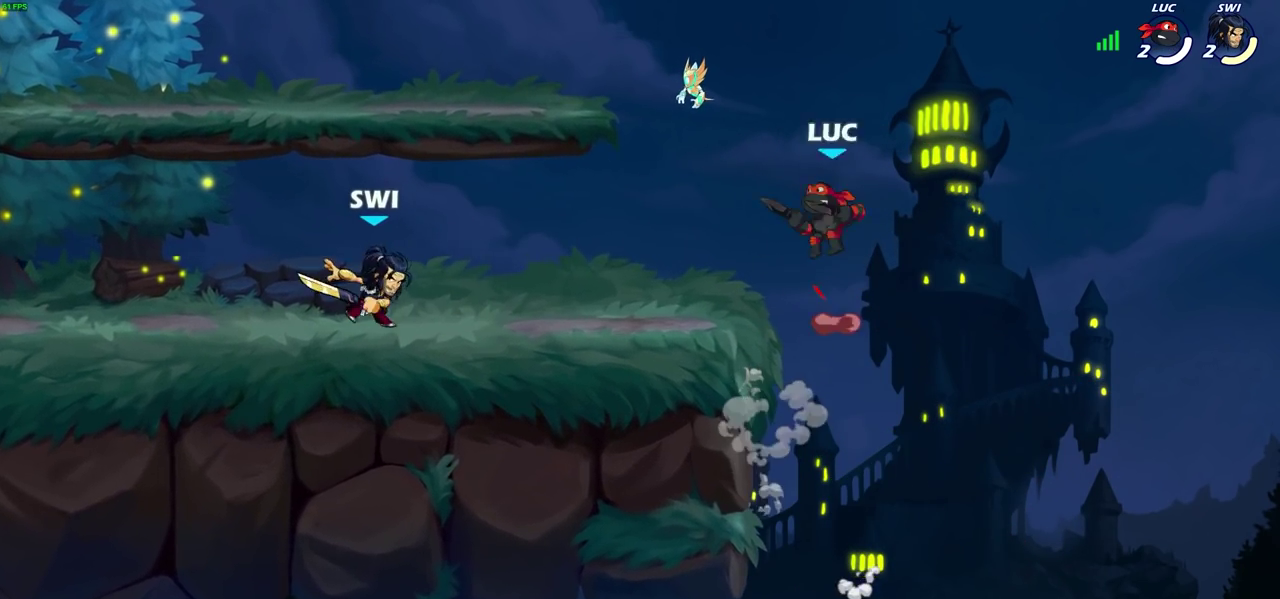
{"dt_ms": 600, "buttons": [], "left_stick": "right", "right_stick": "center", "events": [[117, "CIRCLE", "up"], [200, "left_stick", "center"], [583, "left_stick", "right"]]}
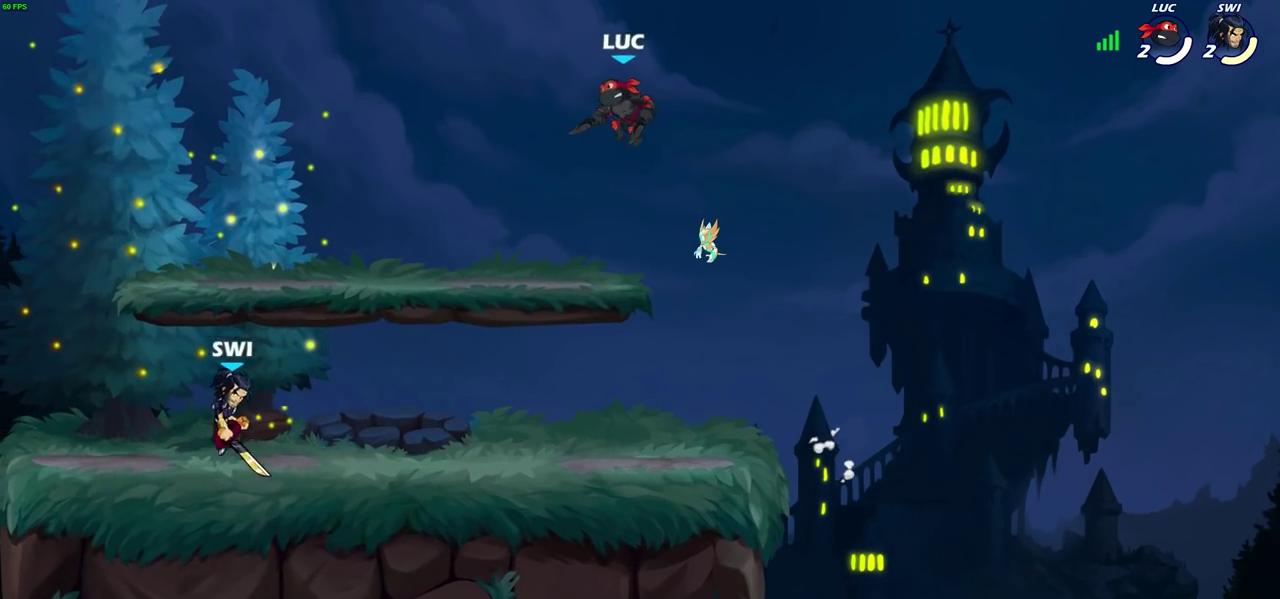
{"dt_ms": 600, "buttons": [], "left_stick": "left", "right_stick": "center", "events": [[33, "left_stick", "down-right"], [483, "left_stick", "down-left"], [600, "left_stick", "left"]]}
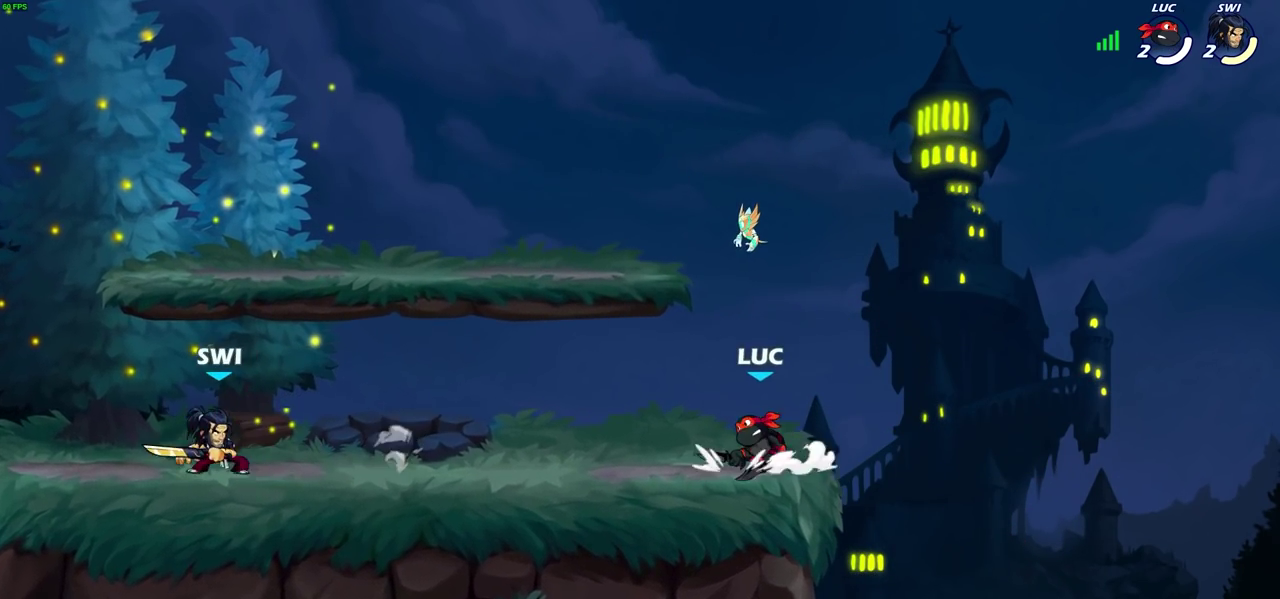
{"dt_ms": 600, "buttons": [], "left_stick": "left", "right_stick": "center", "events": [[150, "R2", "down"], [183, "CIRCLE", "down"], [250, "R2", "up"], [267, "CIRCLE", "up"], [400, "left_stick", "center"], [550, "left_stick", "left"]]}